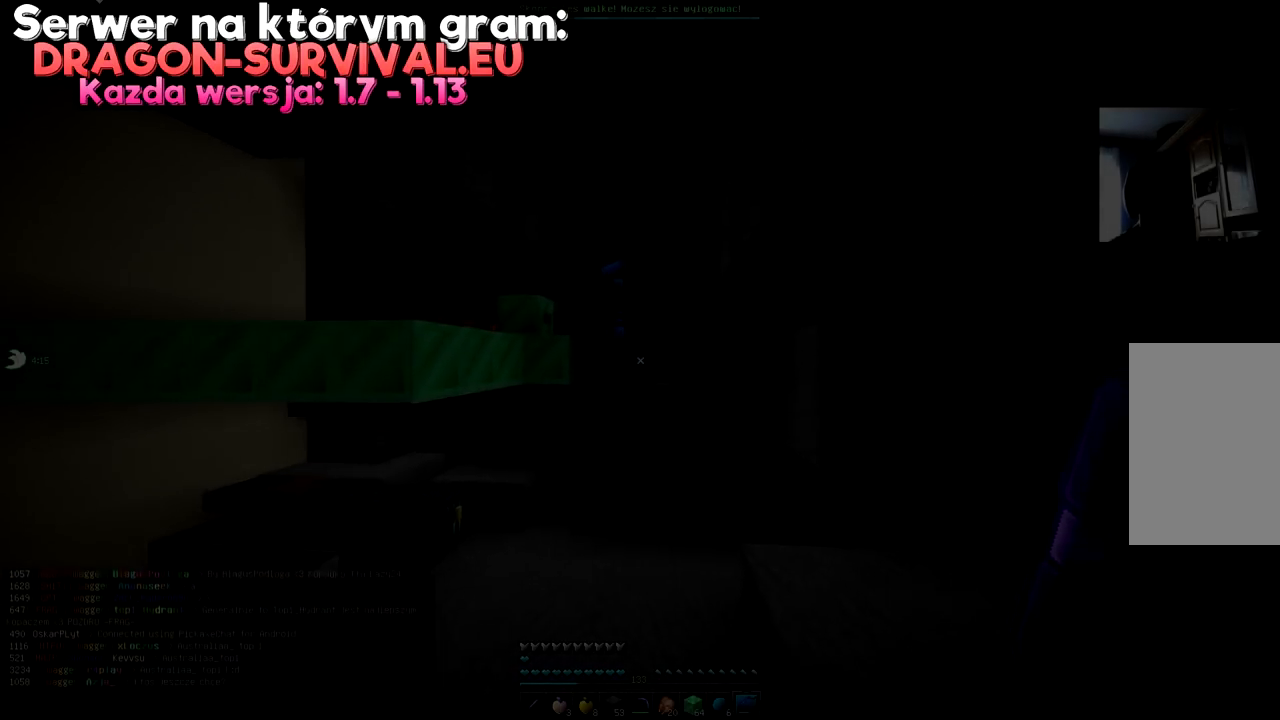
Gameplay with keyboard and mouse; each line is a JSON object with the keys and mouse buttons held at the frame after it. "events" lists presses ("down") and releases ("up") of "a", "d", "s", "space", "w", "mouse_left" and "mouse_right" between this image and that frame as [ms after this image, input, new state], when the widget could be followed in between. "mouse_left", "mouse_right" = the "left", "right" buttons of the "mouse" list. No other keys are recorded. Fast repeated clicks can show as one long hold. Mouse movement is not recorded.
{"keys": [], "mouse": [], "events": [[33, "w", "up"]]}
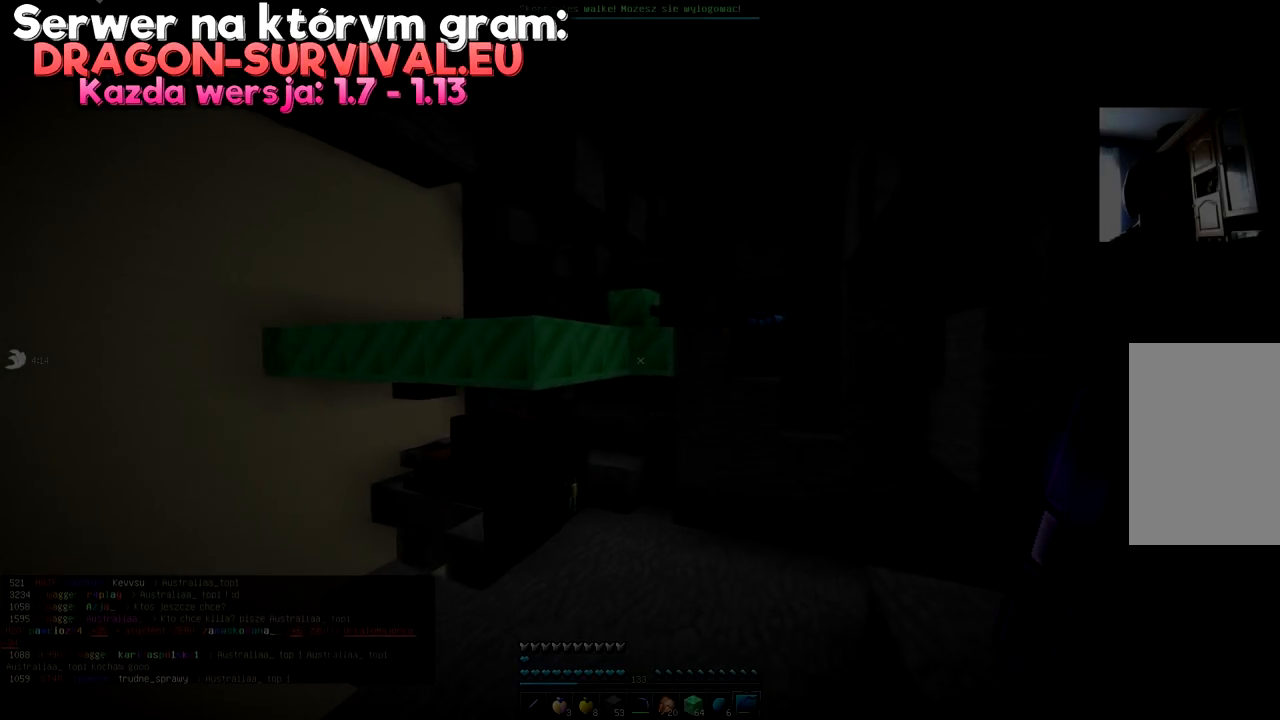
{"keys": [], "mouse": [], "events": []}
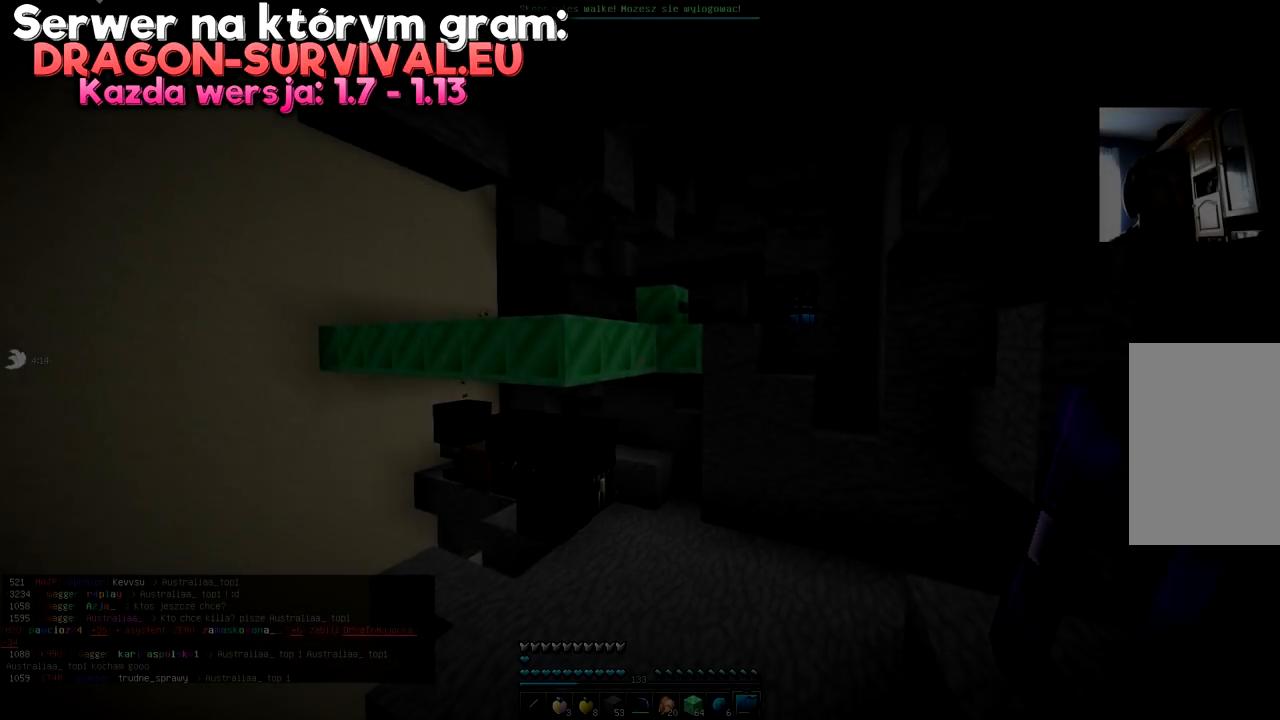
{"keys": [], "mouse": [], "events": []}
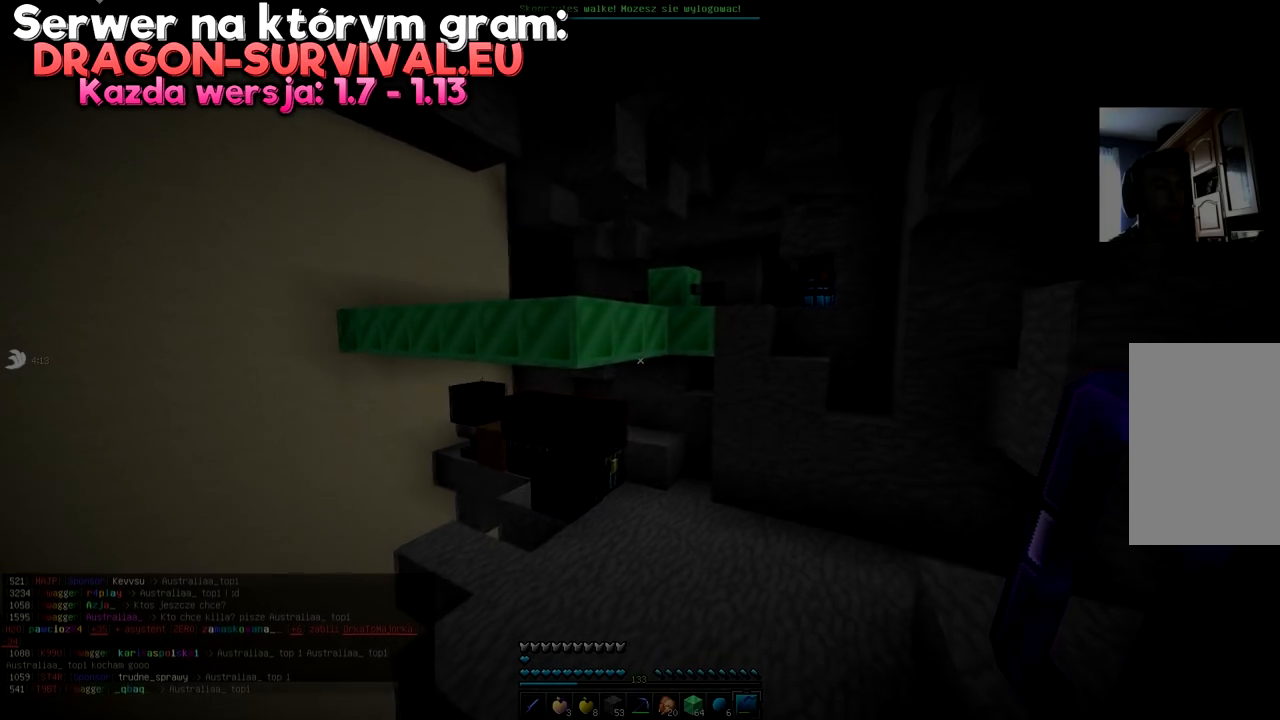
{"keys": ["s"], "mouse": [], "events": [[417, "s", "down"]]}
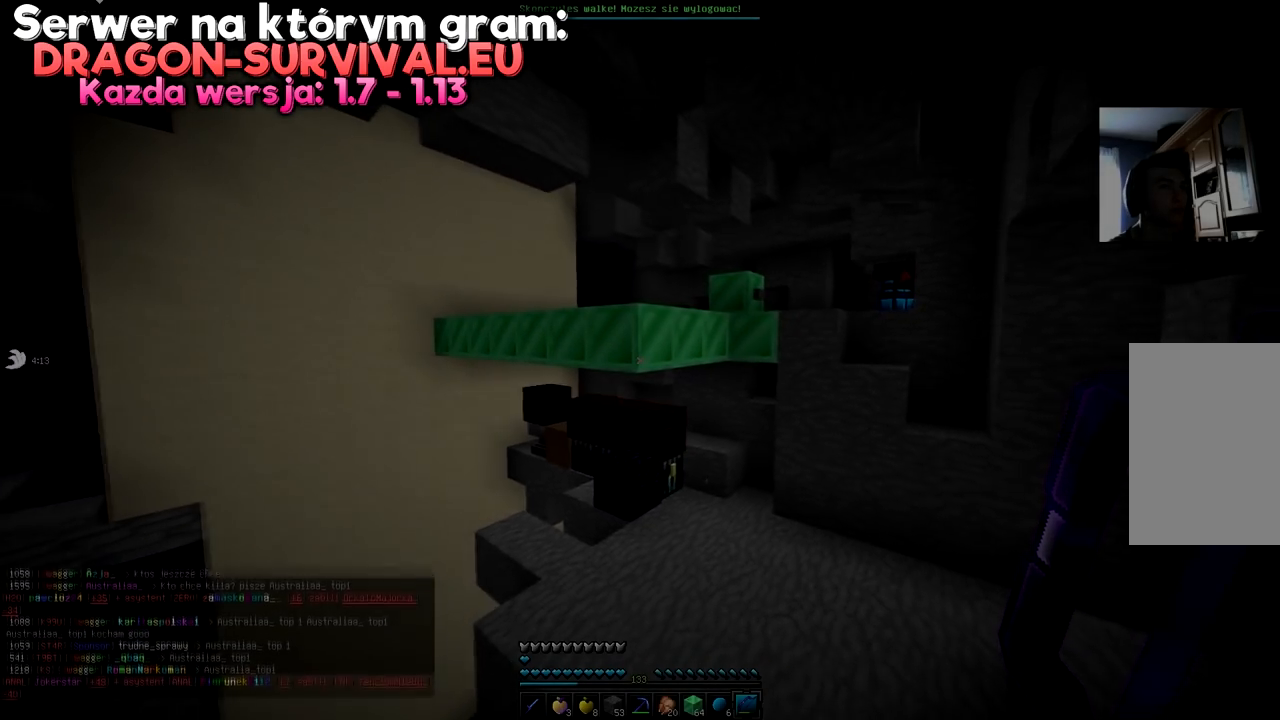
{"keys": [], "mouse": [], "events": [[384, "s", "up"]]}
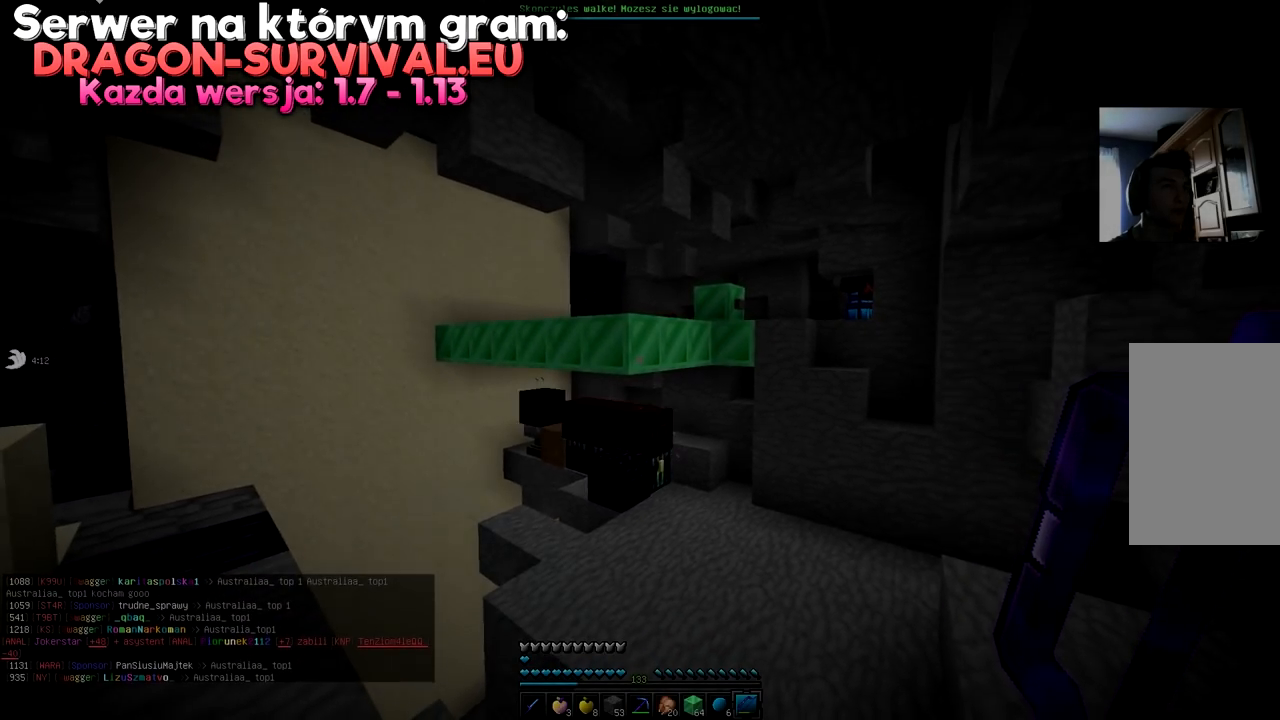
{"keys": [], "mouse": [], "events": []}
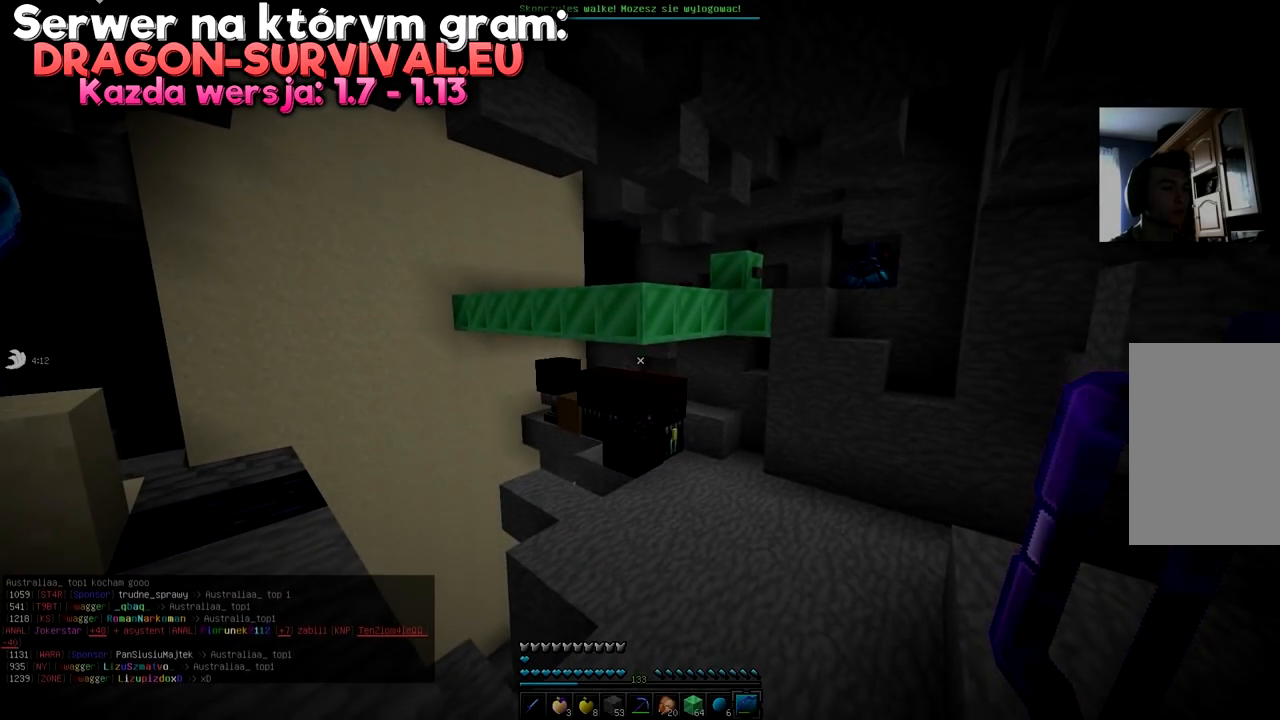
{"keys": [], "mouse": [], "events": []}
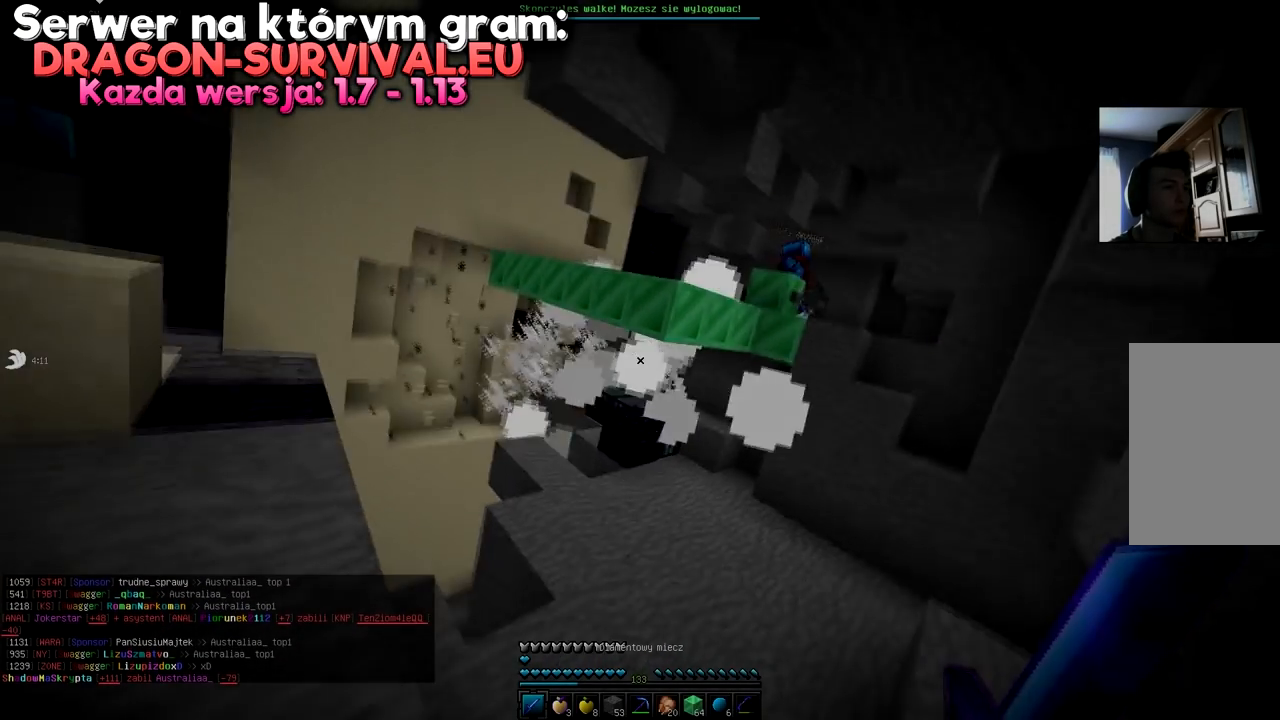
{"keys": [], "mouse": [], "events": []}
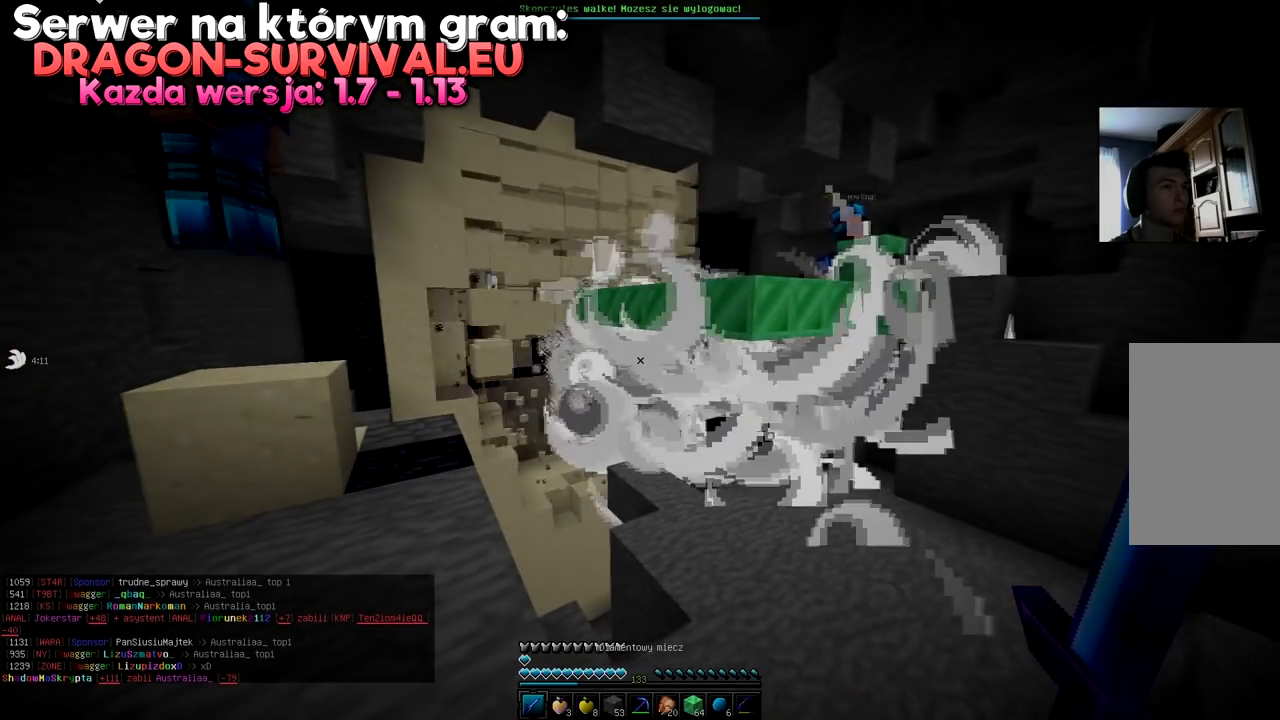
{"keys": [], "mouse": [], "events": [[17, "w", "down"], [384, "w", "up"]]}
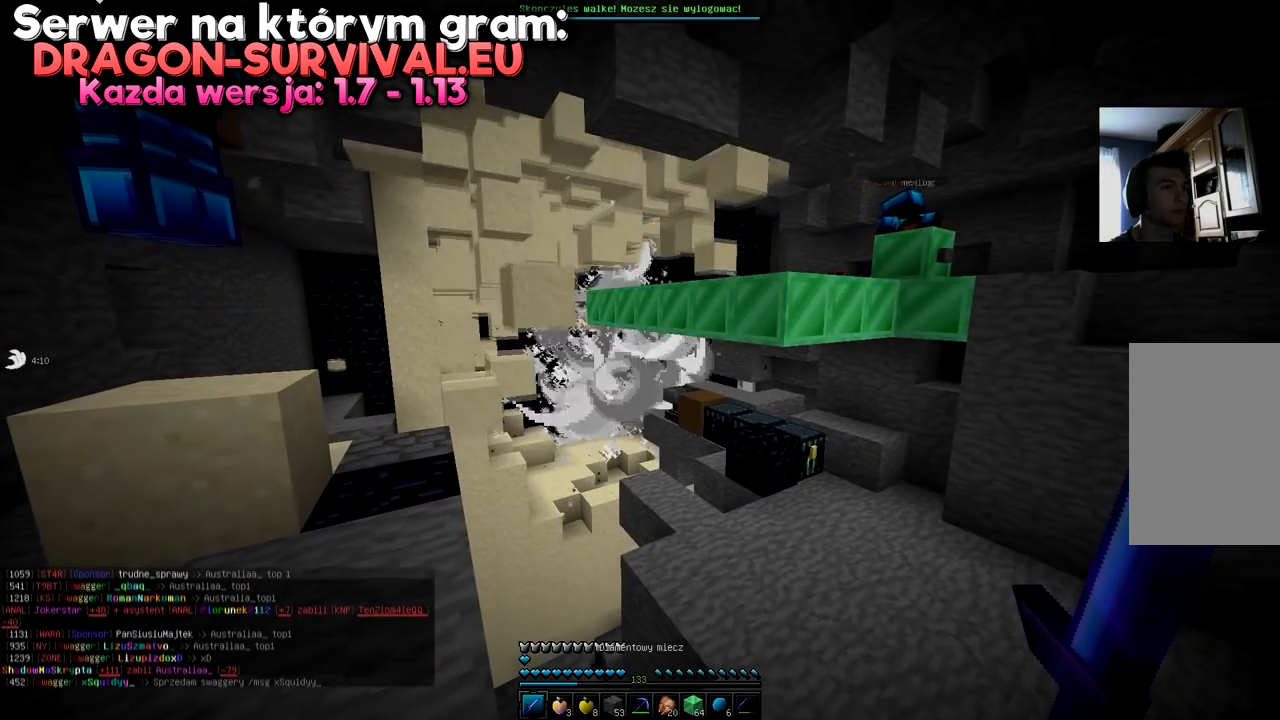
{"keys": ["w"], "mouse": [], "events": [[301, "w", "down"]]}
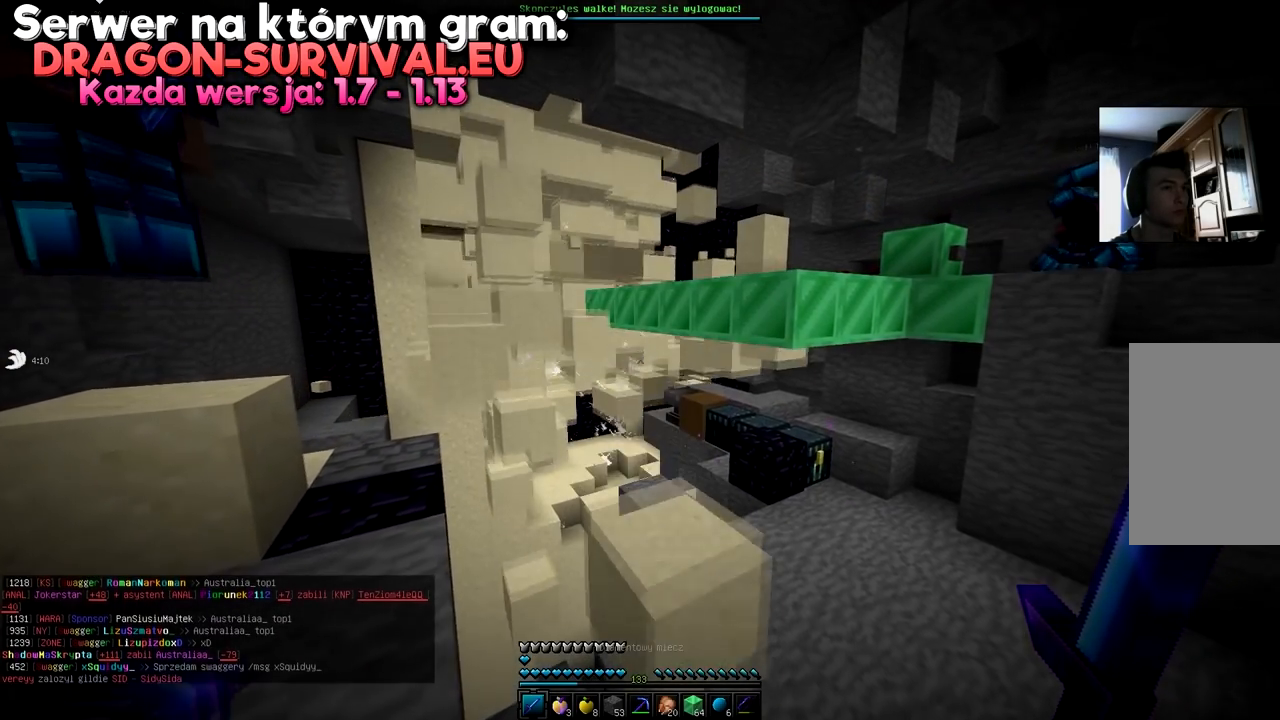
{"keys": [], "mouse": [], "events": [[33, "w", "up"]]}
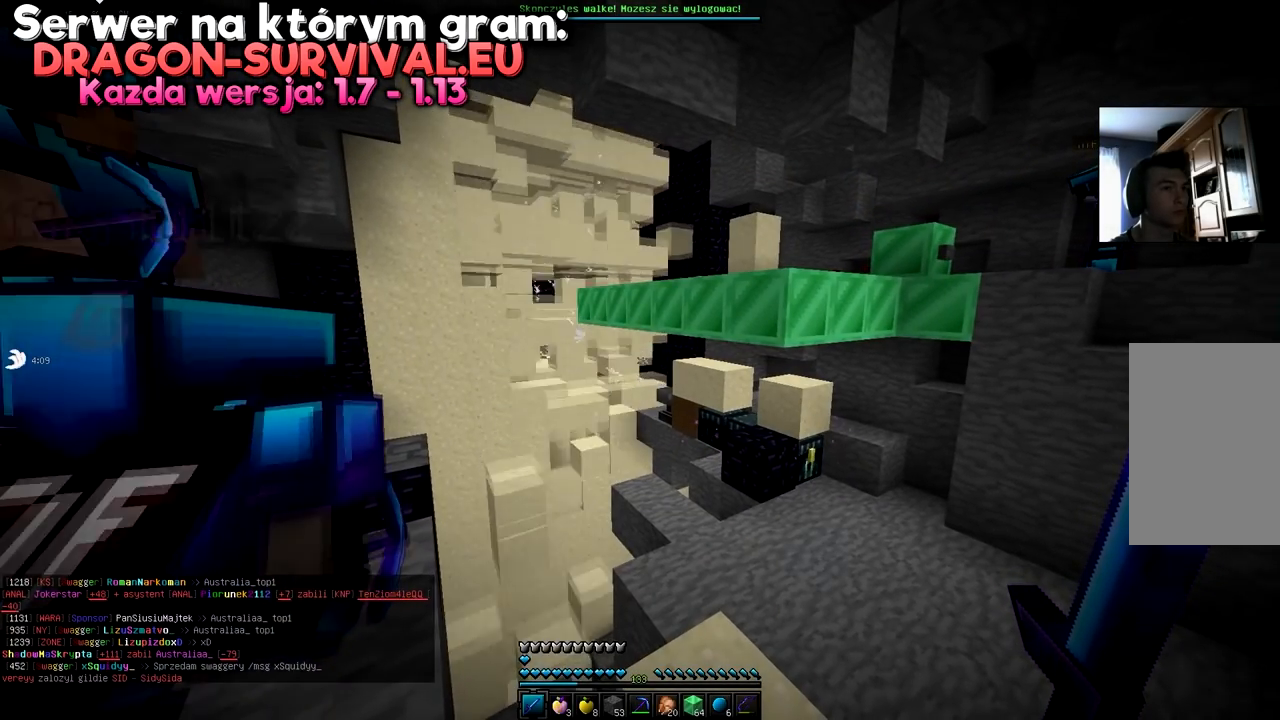
{"keys": ["w"], "mouse": [], "events": [[500, "w", "down"]]}
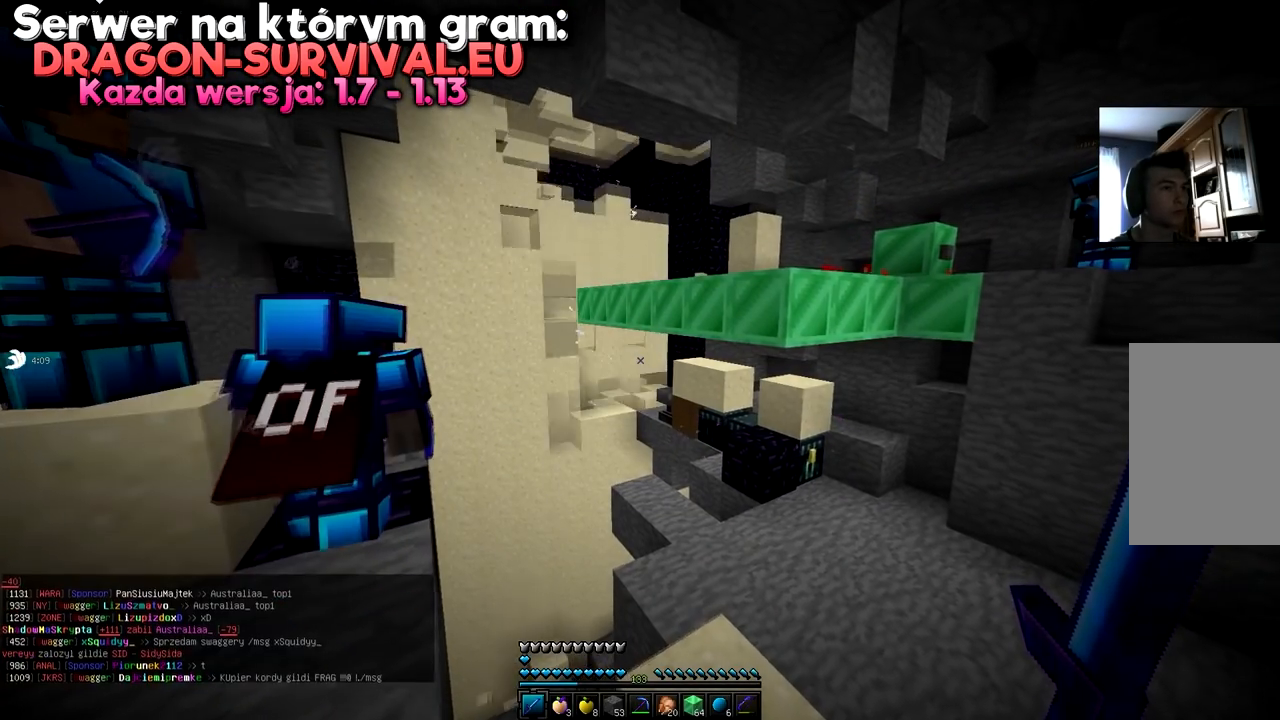
{"keys": [], "mouse": [], "events": [[284, "w", "up"]]}
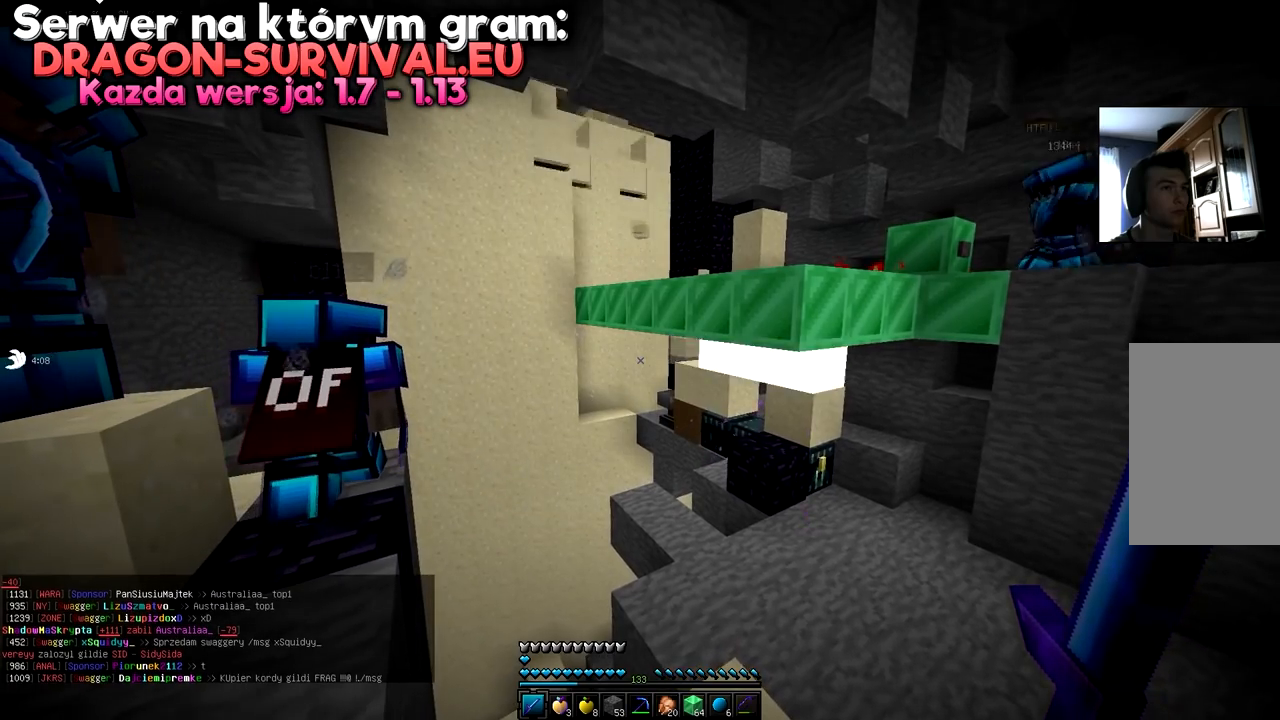
{"keys": [], "mouse": [], "events": [[51, "s", "down"], [334, "s", "up"]]}
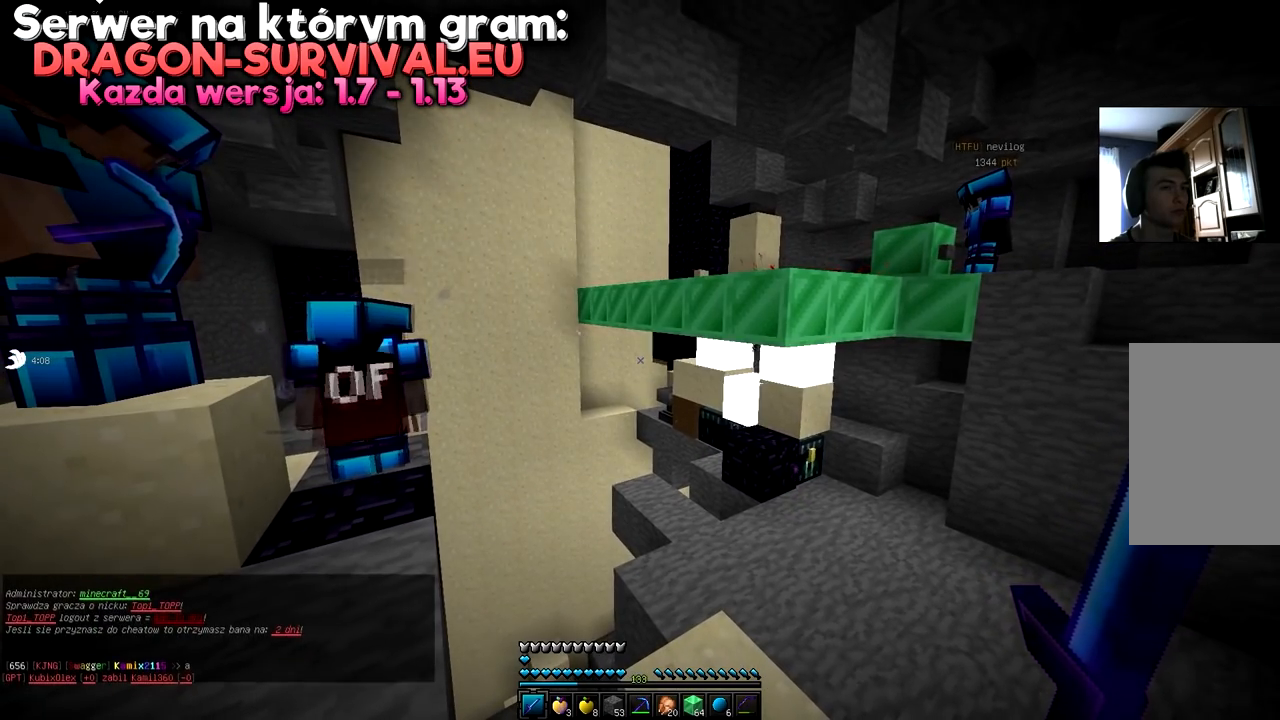
{"keys": [], "mouse": [], "events": []}
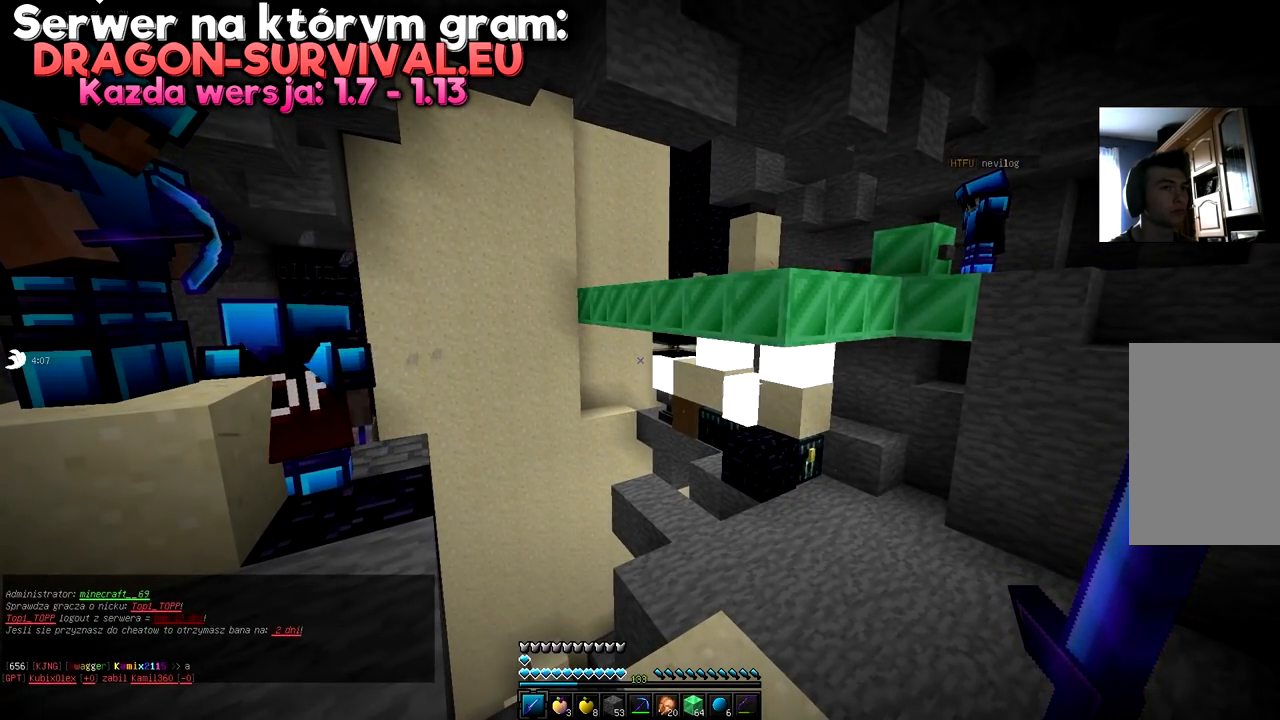
{"keys": [], "mouse": [], "events": [[150, "s", "down"], [483, "s", "up"]]}
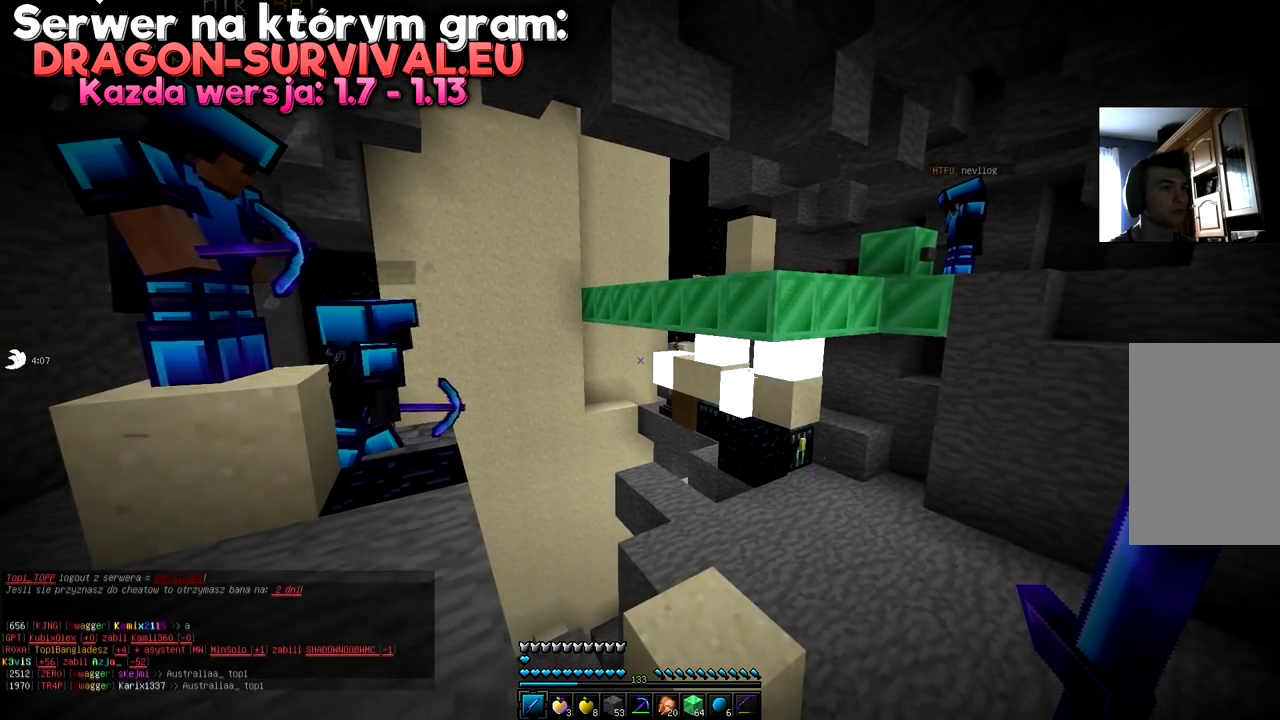
{"keys": [], "mouse": [], "events": []}
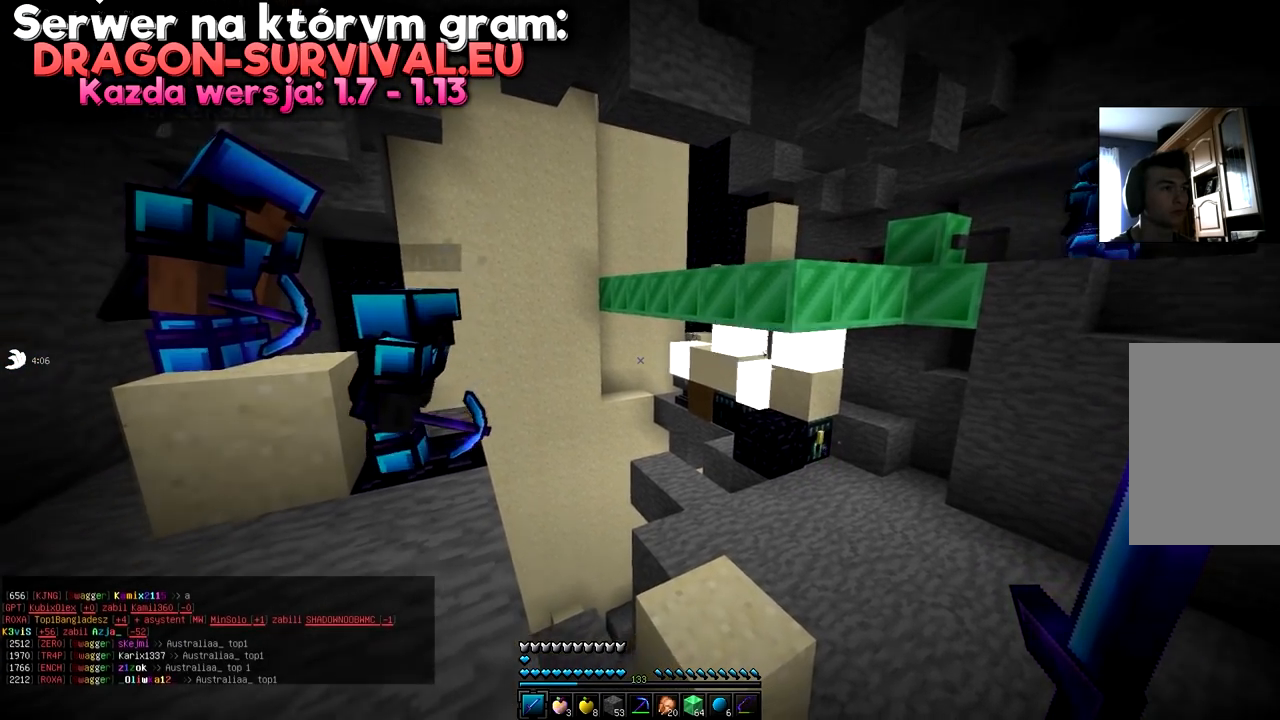
{"keys": ["w"], "mouse": [], "events": [[100, "w", "down"]]}
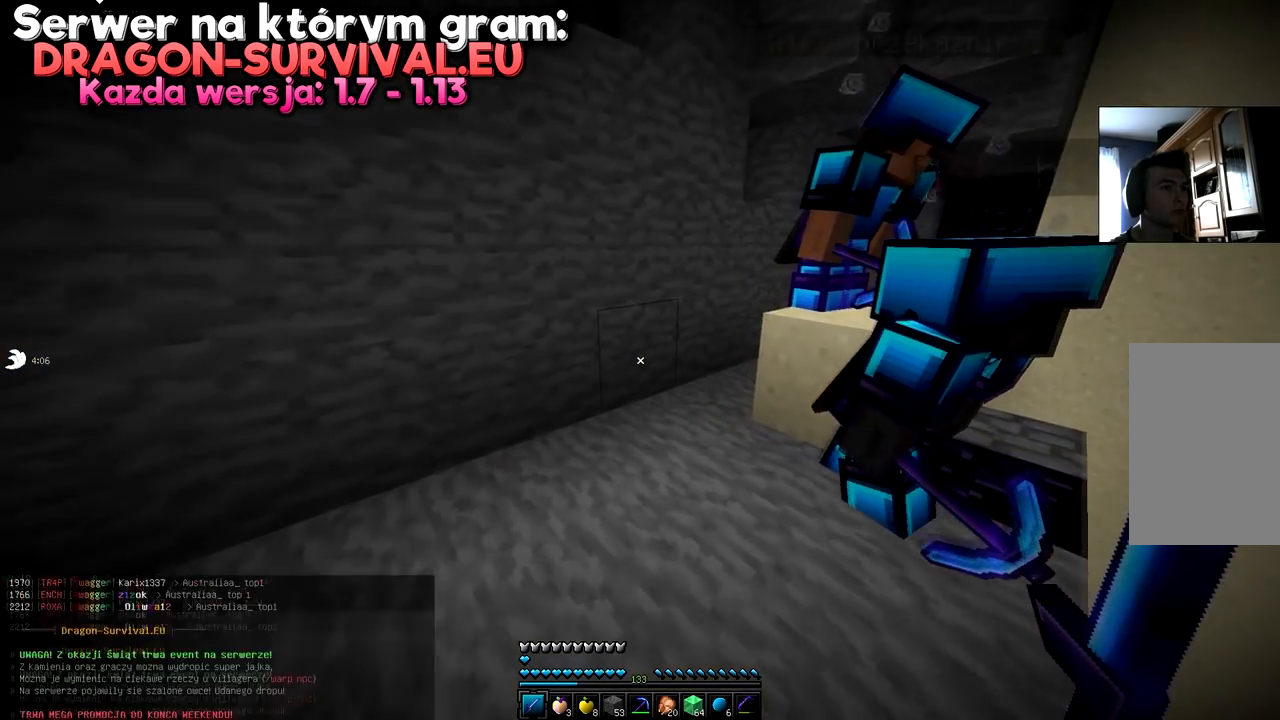
{"keys": ["w"], "mouse": [], "events": []}
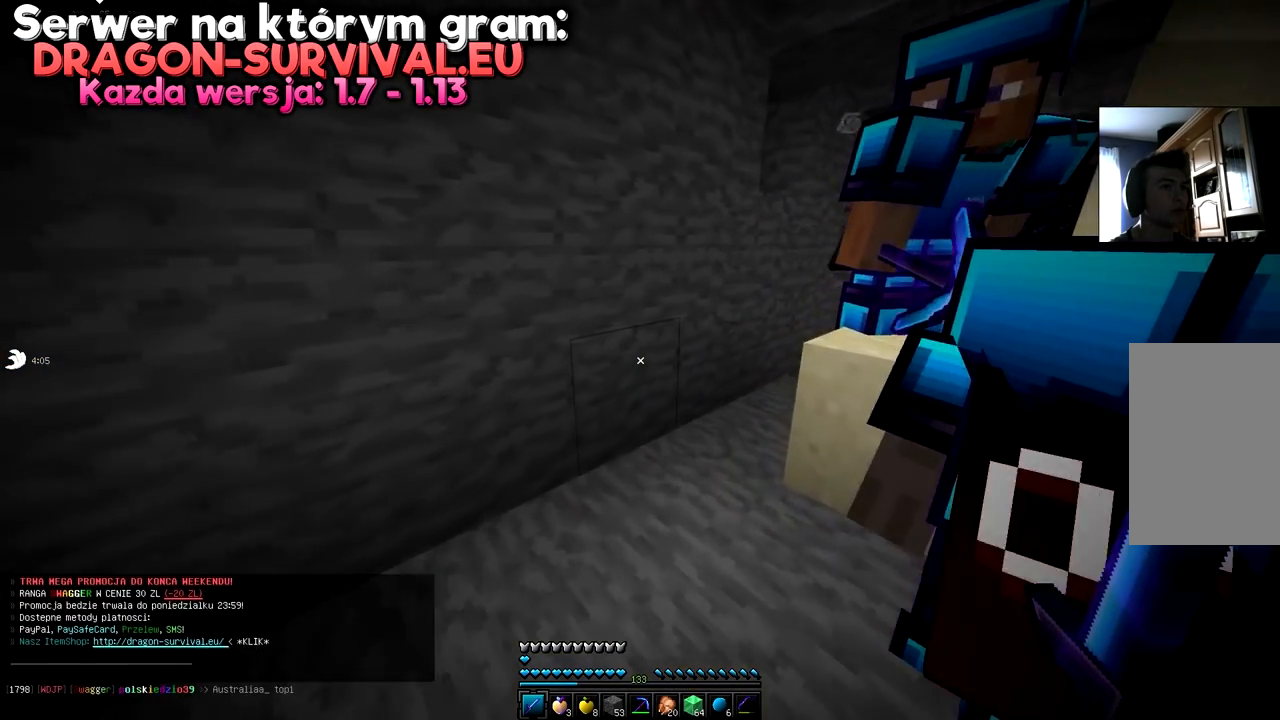
{"keys": ["w"], "mouse": [], "events": []}